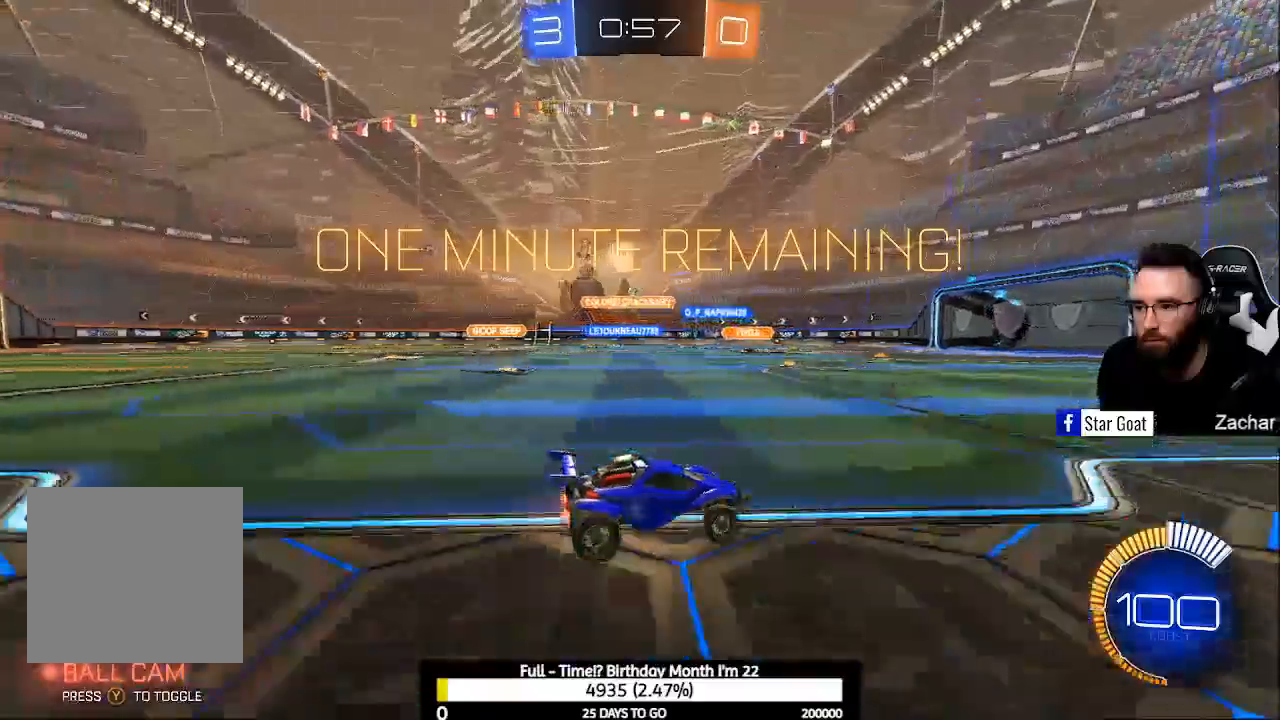
Gameplay with a controller (Xbox layout); each line is a JSON object with the inputs held at the frame after it. "events" lists button and stick changes between this image and that frame as [ms after this image, input, new state], when the widget could be followed in between.
{"buttons": ["B", "R2"], "left_stick": "center", "right_stick": "center", "events": [[67, "left_stick", "up-left"], [100, "B", "down"], [300, "left_stick", "center"]]}
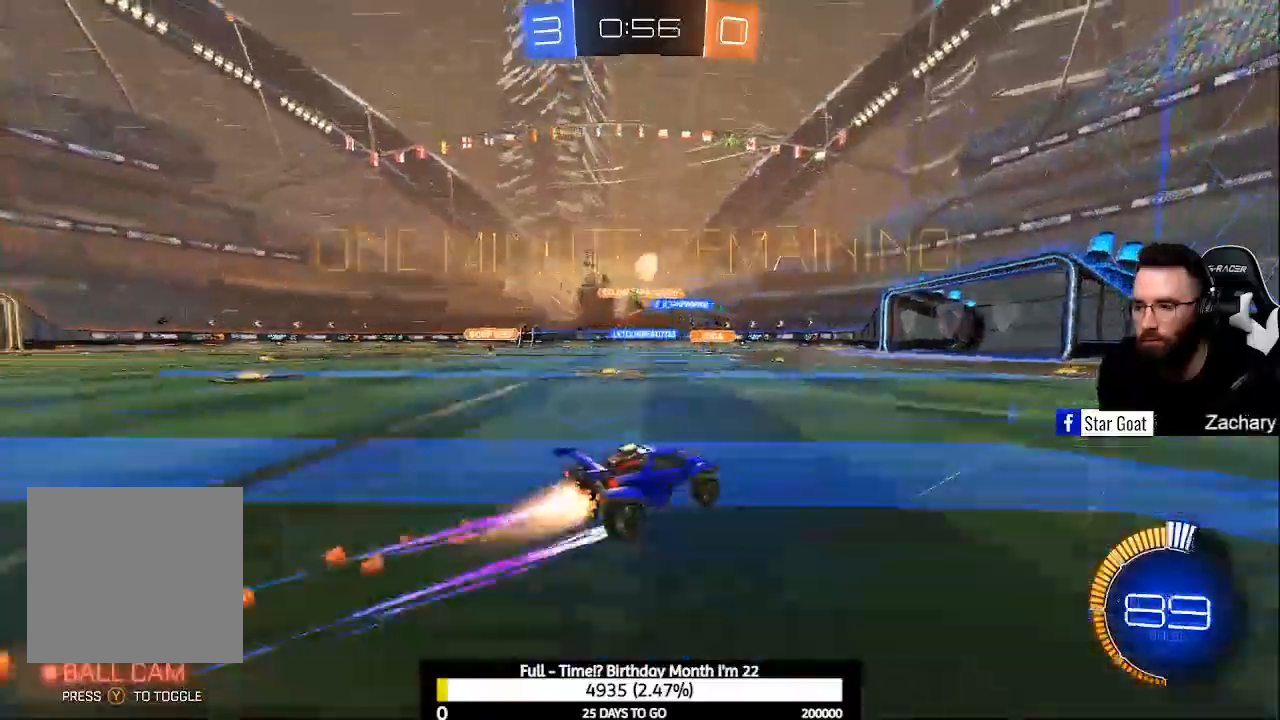
{"buttons": ["L2", "R2"], "left_stick": "center", "right_stick": "center", "events": [[100, "B", "up"], [233, "left_stick", "up-left"], [267, "R2", "up"], [333, "L2", "down"], [500, "R2", "down"], [500, "left_stick", "center"]]}
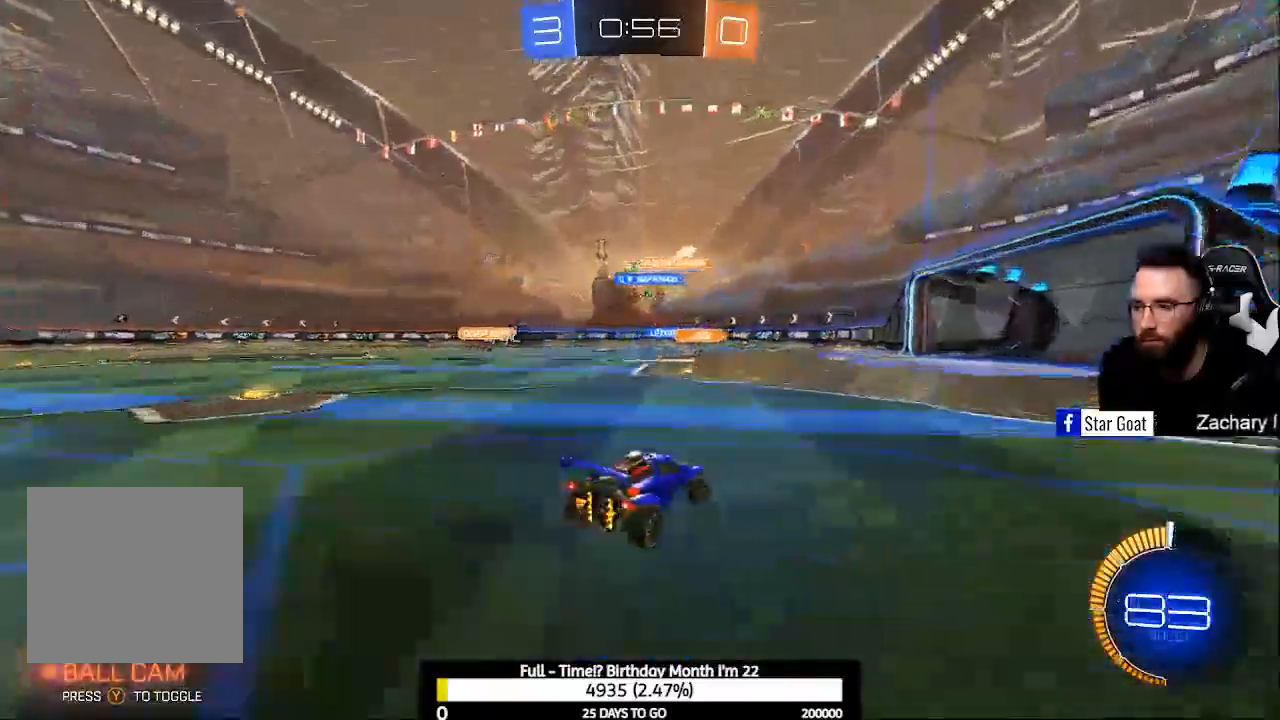
{"buttons": ["R2"], "left_stick": "center", "right_stick": "center", "events": [[33, "L2", "up"], [67, "B", "down"], [233, "B", "up"], [233, "left_stick", "up-left"], [367, "B", "down"], [367, "left_stick", "center"], [467, "B", "up"]]}
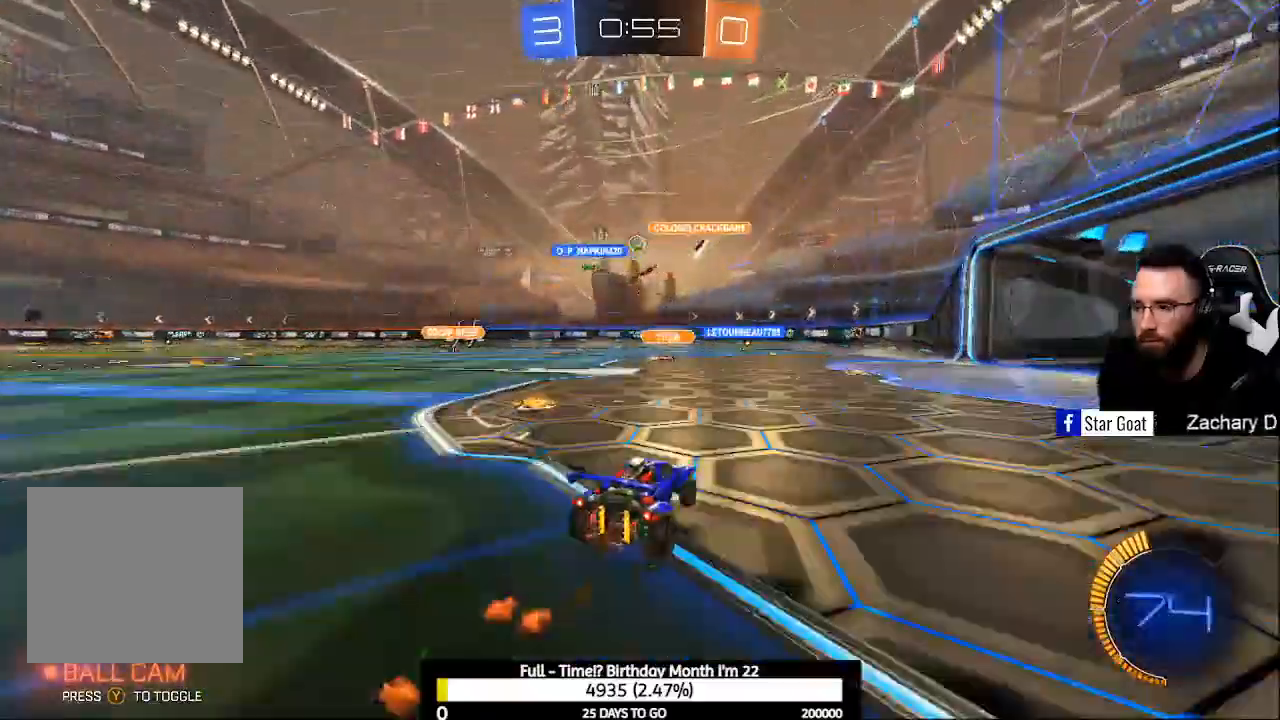
{"buttons": ["L2", "R2"], "left_stick": "right", "right_stick": "center", "events": [[67, "B", "down"], [133, "B", "up"], [300, "R2", "up"], [333, "L2", "down"], [333, "left_stick", "right"], [500, "R2", "down"]]}
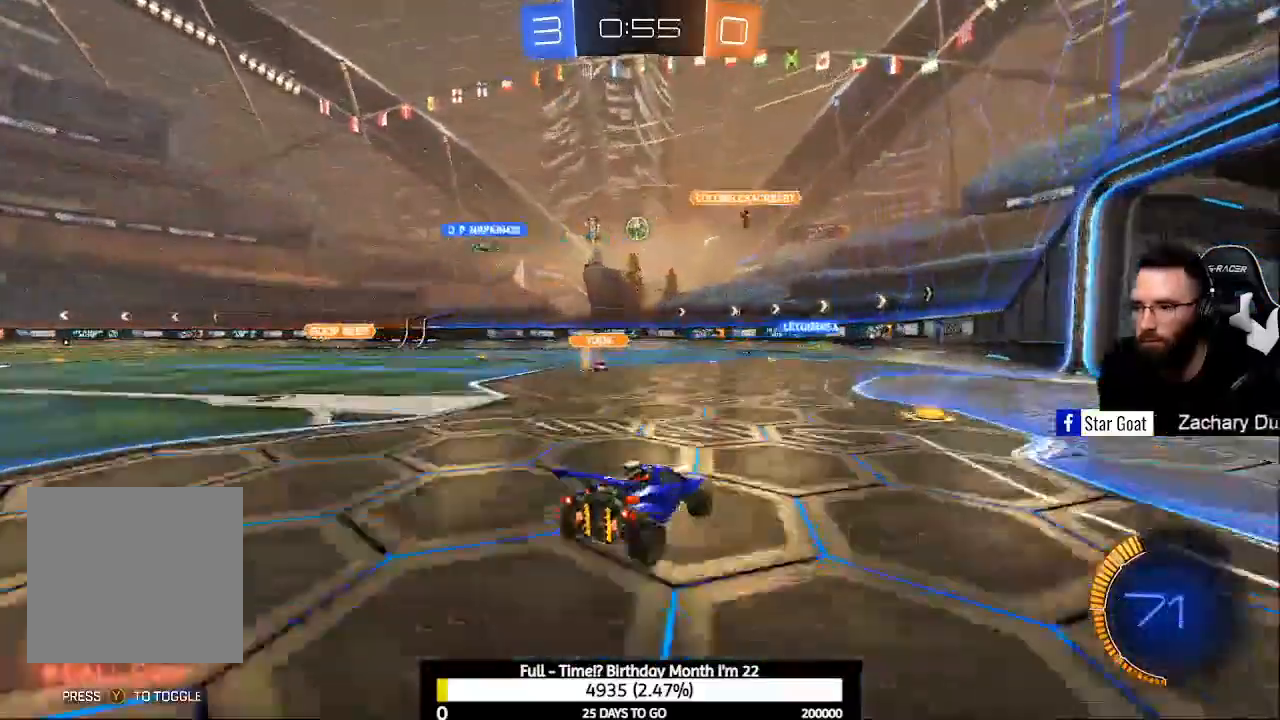
{"buttons": ["R2"], "left_stick": "right", "right_stick": "center", "events": [[67, "L2", "up"], [167, "left_stick", "center"], [300, "left_stick", "right"]]}
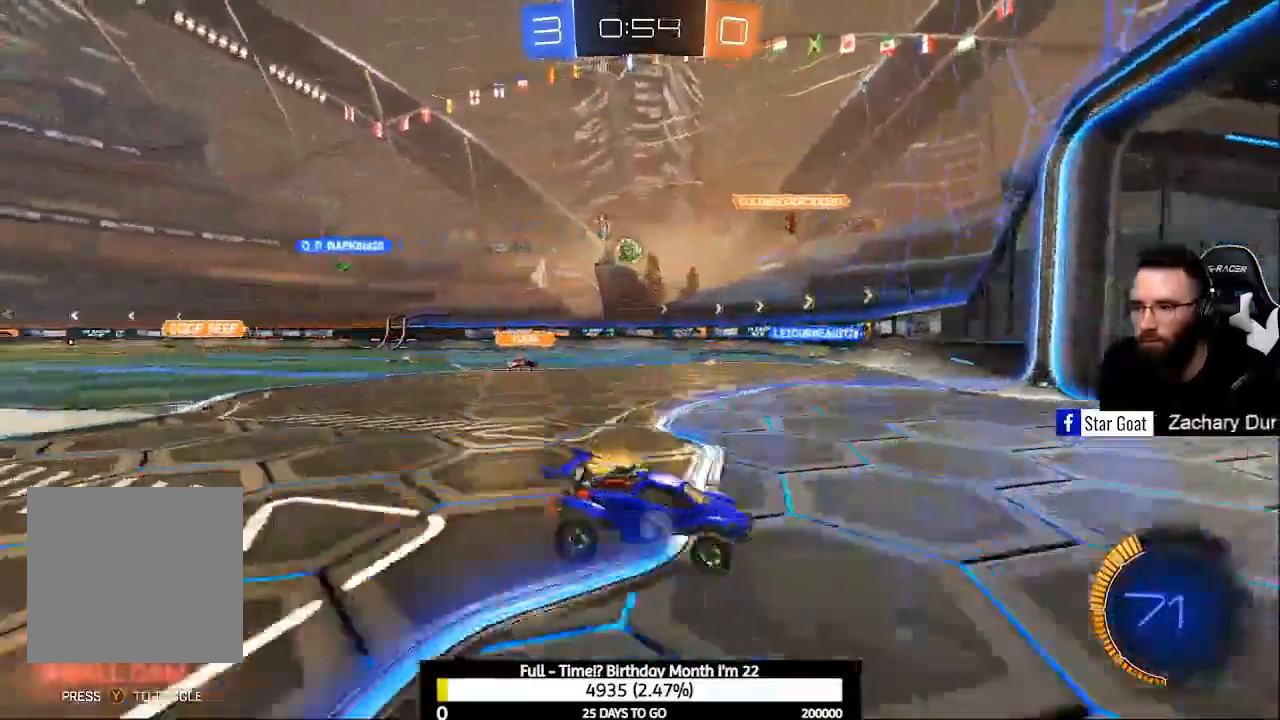
{"buttons": ["R2"], "left_stick": "up-left", "right_stick": "center", "events": [[67, "left_stick", "up-left"], [133, "X", "down"], [333, "X", "up"]]}
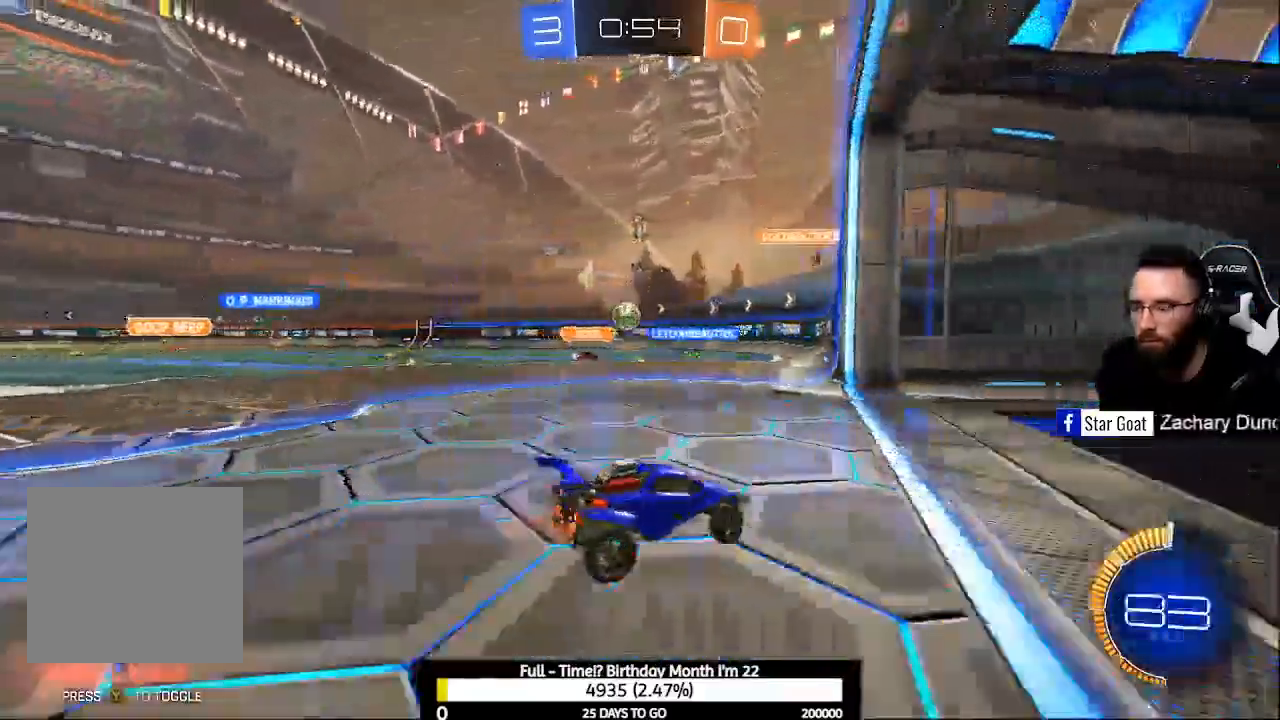
{"buttons": ["R2"], "left_stick": "center", "right_stick": "center", "events": [[467, "left_stick", "center"]]}
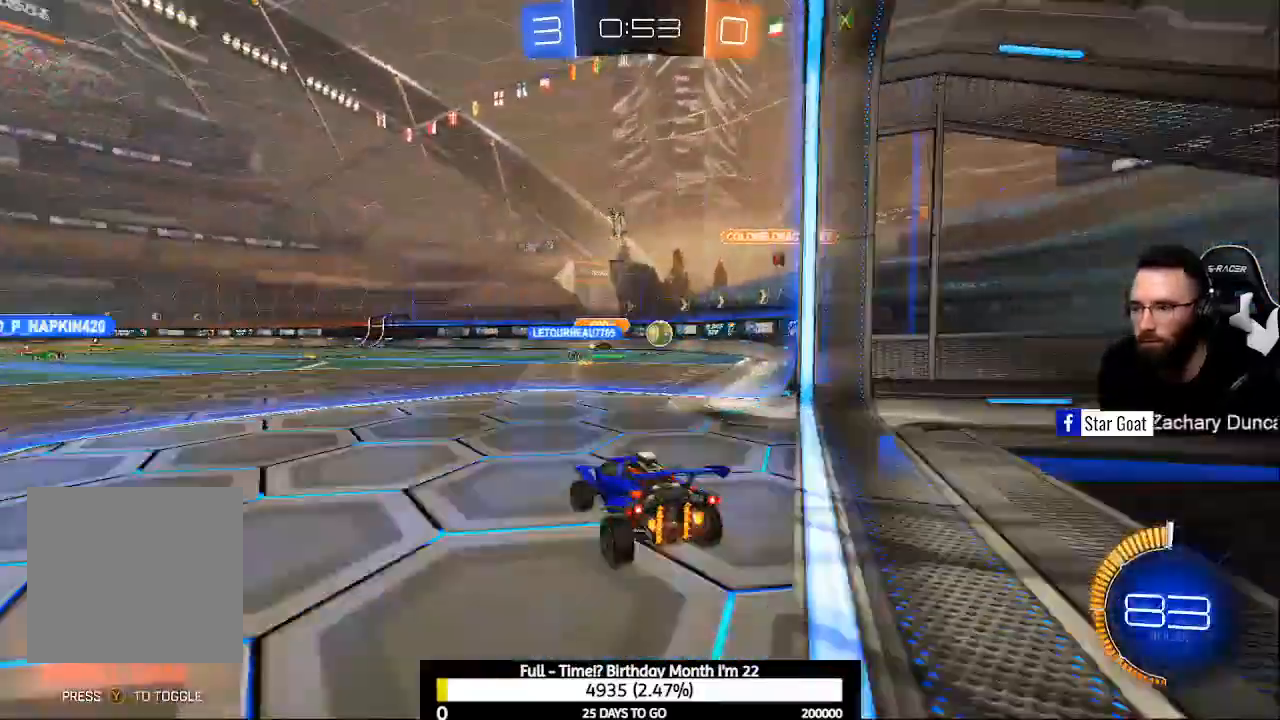
{"buttons": ["L2"], "left_stick": "center", "right_stick": "center", "events": [[433, "L2", "down"], [433, "R2", "up"]]}
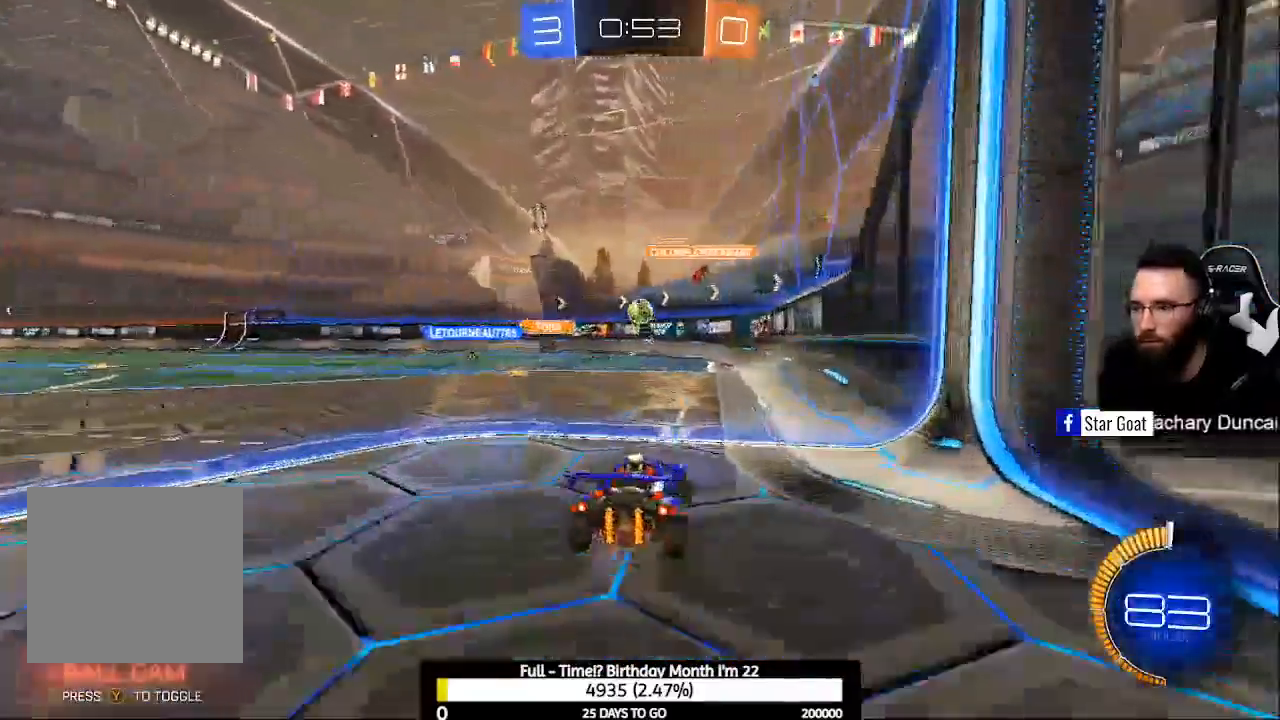
{"buttons": ["L2"], "left_stick": "right", "right_stick": "center", "events": [[67, "left_stick", "right"]]}
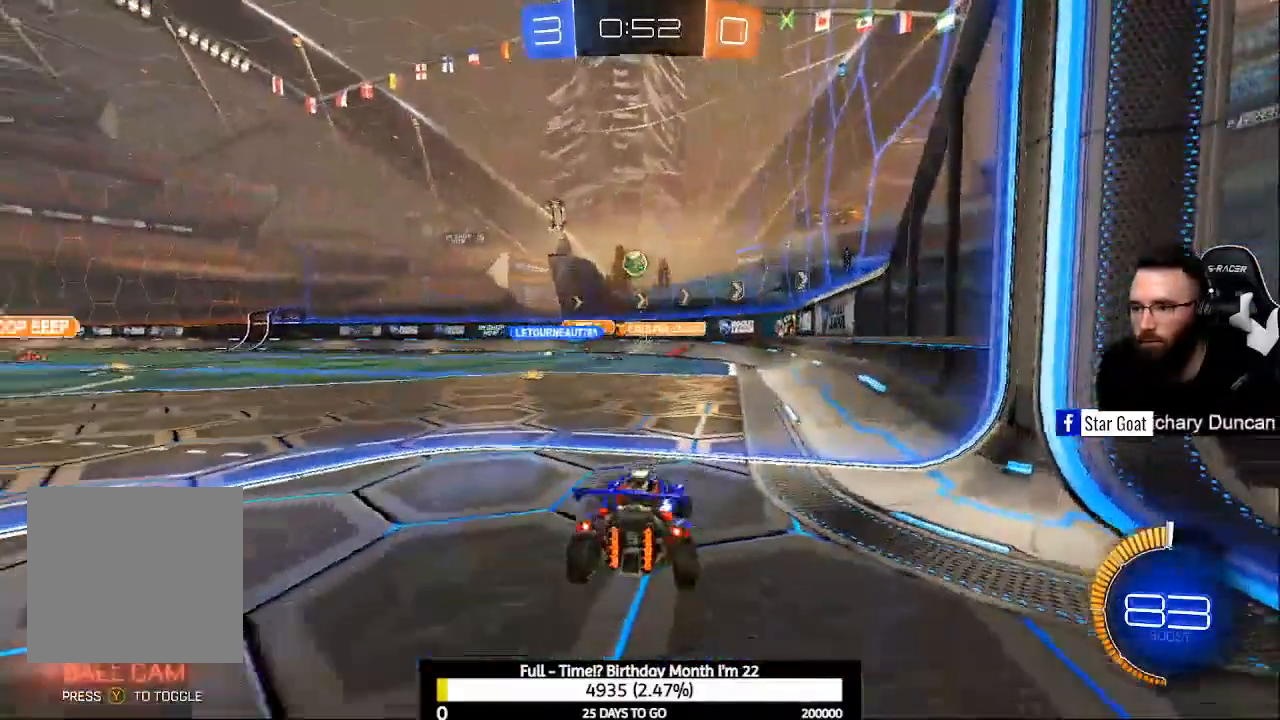
{"buttons": [], "left_stick": "center", "right_stick": "center", "events": [[267, "left_stick", "center"], [467, "L2", "up"]]}
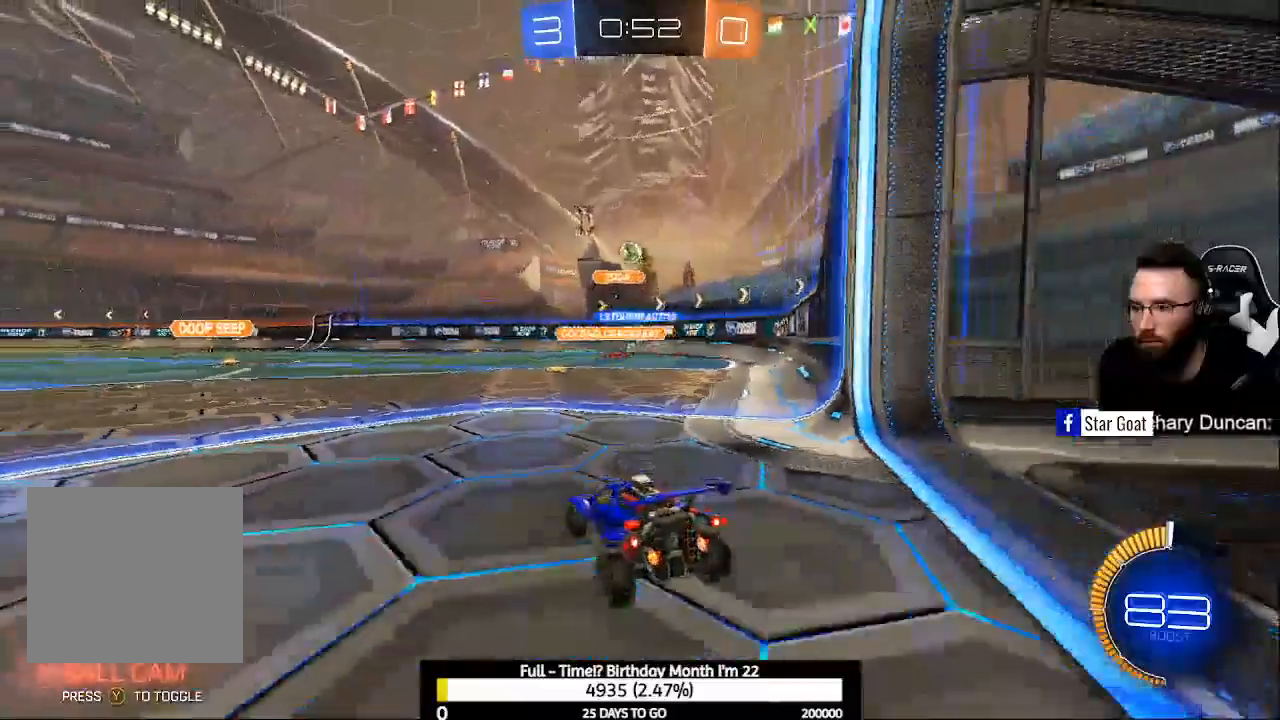
{"buttons": ["R2"], "left_stick": "left", "right_stick": "center", "events": [[33, "R2", "down"], [500, "left_stick", "left"]]}
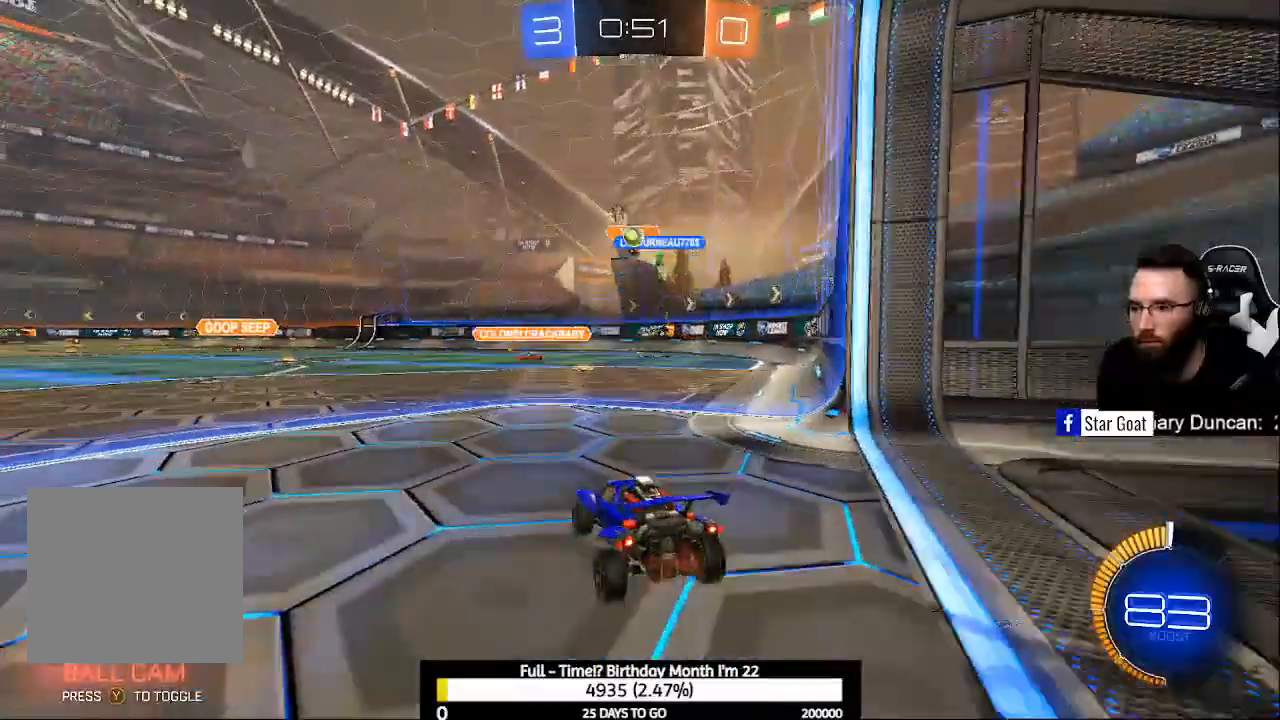
{"buttons": ["B", "R2"], "left_stick": "center", "right_stick": "center", "events": [[100, "left_stick", "center"], [333, "B", "down"]]}
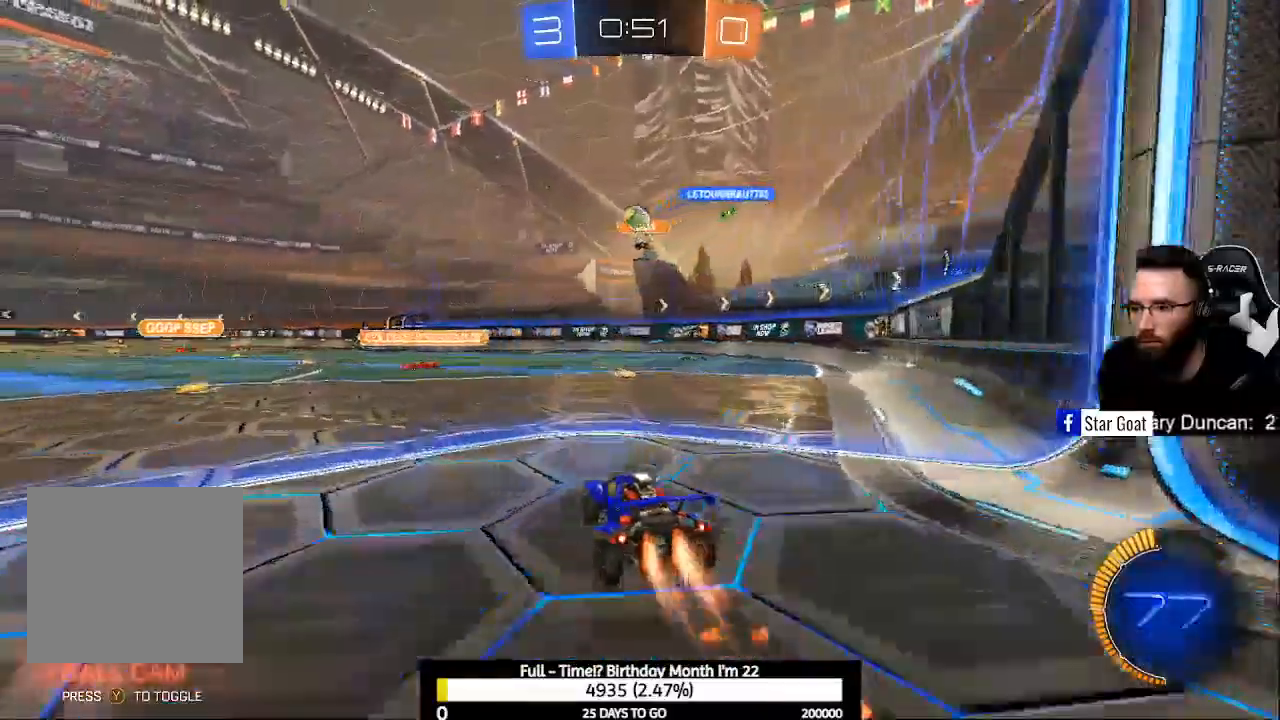
{"buttons": ["R2"], "left_stick": "center", "right_stick": "center", "events": [[200, "B", "up"]]}
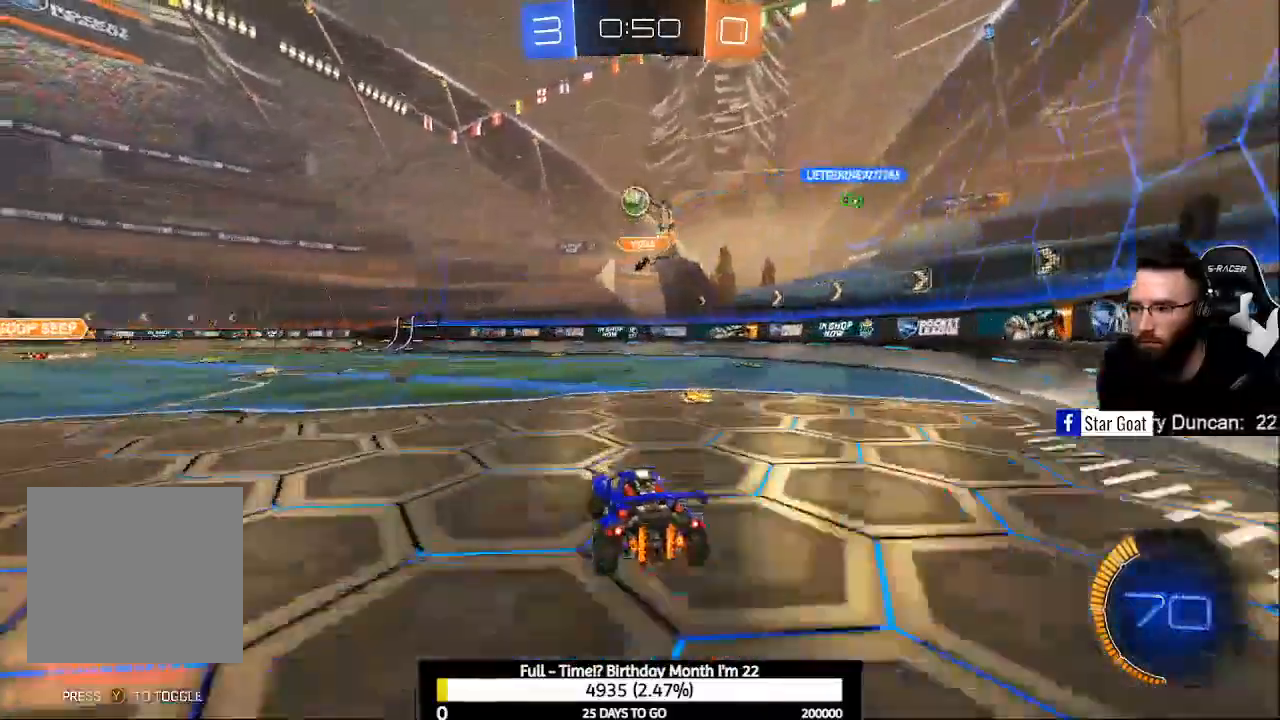
{"buttons": ["A", "B", "R2"], "left_stick": "center", "right_stick": "center", "events": [[33, "B", "down"], [467, "A", "down"]]}
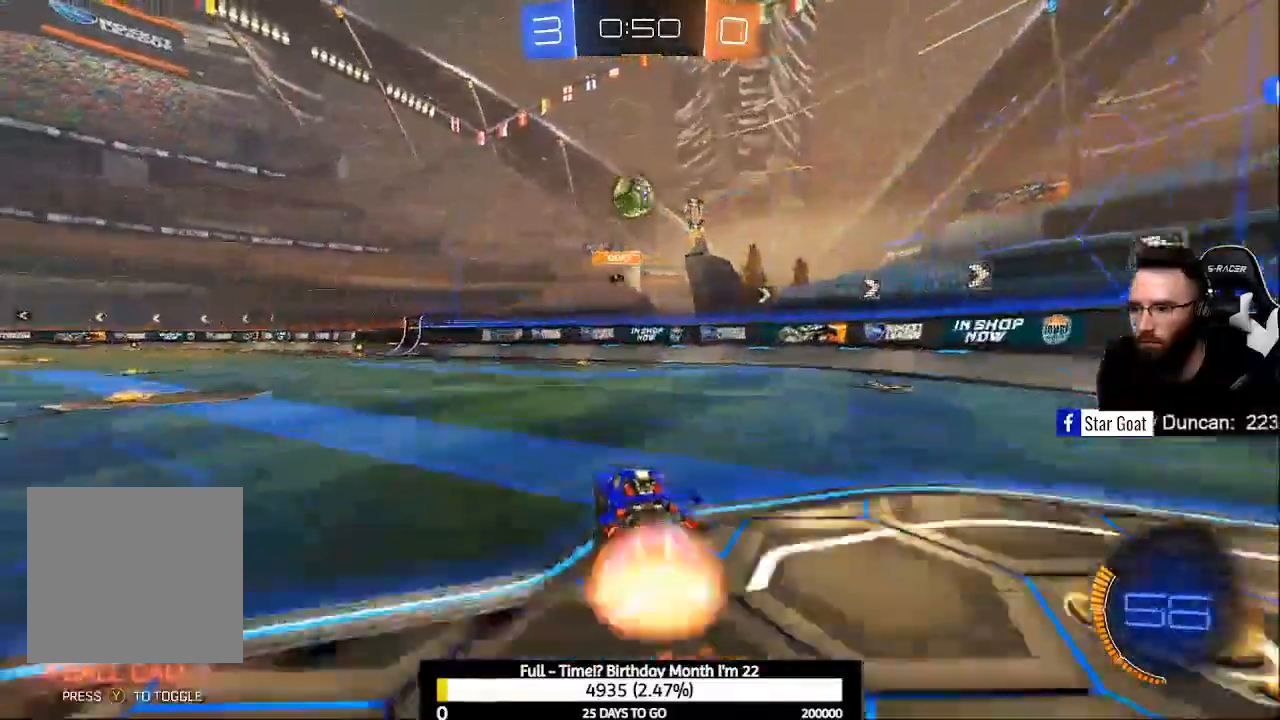
{"buttons": ["B", "L1", "R2"], "left_stick": "up-left", "right_stick": "center", "events": [[167, "L1", "down"], [500, "A", "up"], [500, "left_stick", "up-left"]]}
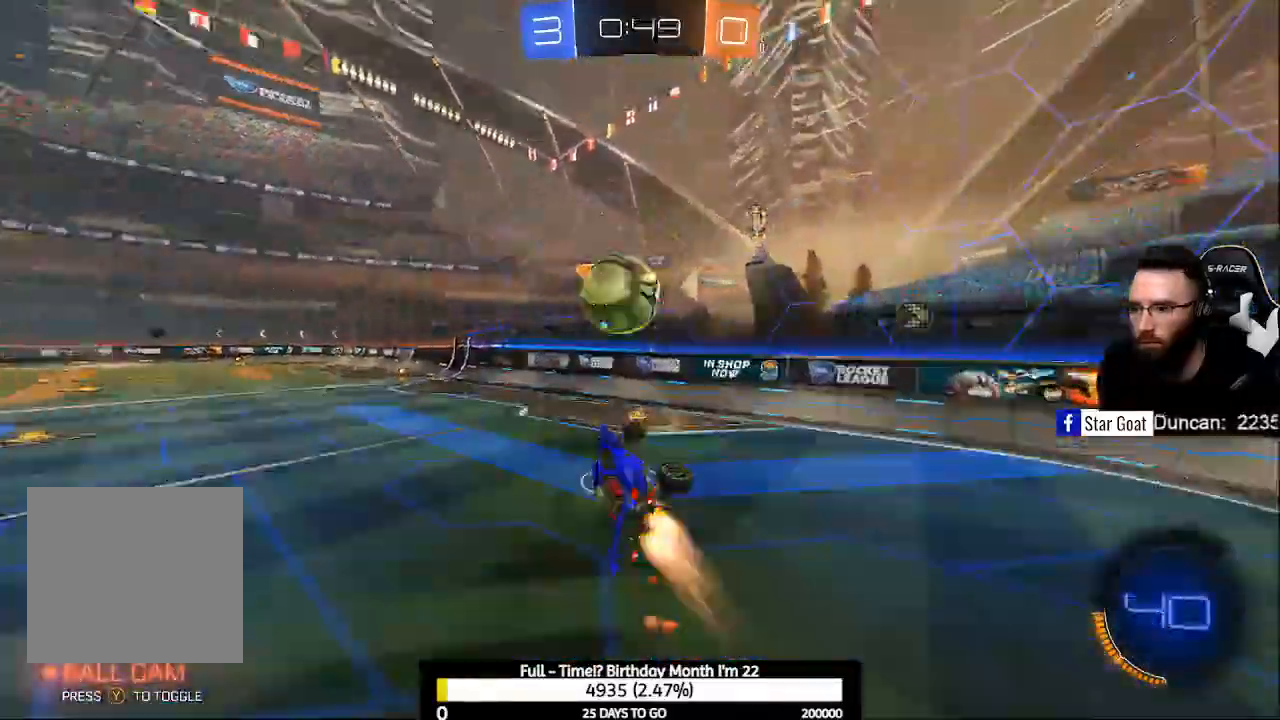
{"buttons": ["L1", "R2"], "left_stick": "center", "right_stick": "center", "events": [[33, "B", "up"], [100, "A", "down"], [100, "B", "down"], [400, "A", "up"], [467, "B", "up"], [500, "left_stick", "center"]]}
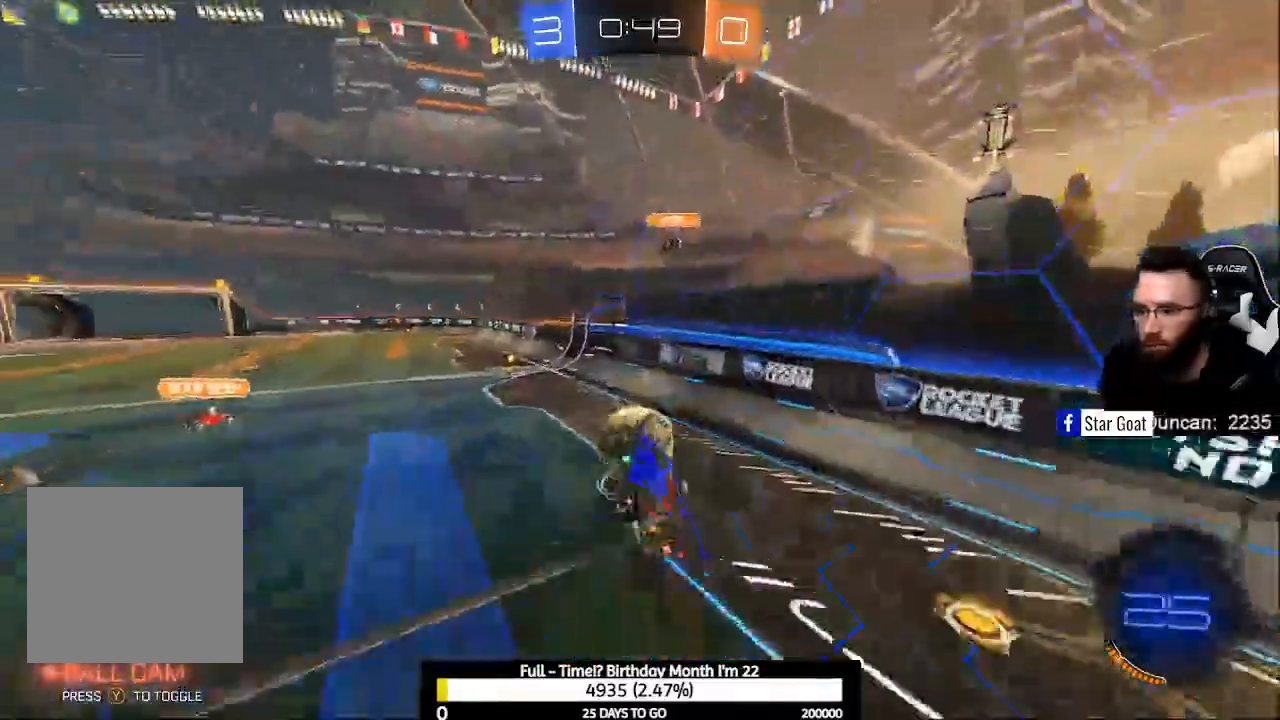
{"buttons": [], "left_stick": "center", "right_stick": "center", "events": [[133, "L1", "up"], [167, "R2", "up"], [300, "R1", "down"], [400, "R1", "up"], [433, "L1", "down"], [500, "L1", "up"]]}
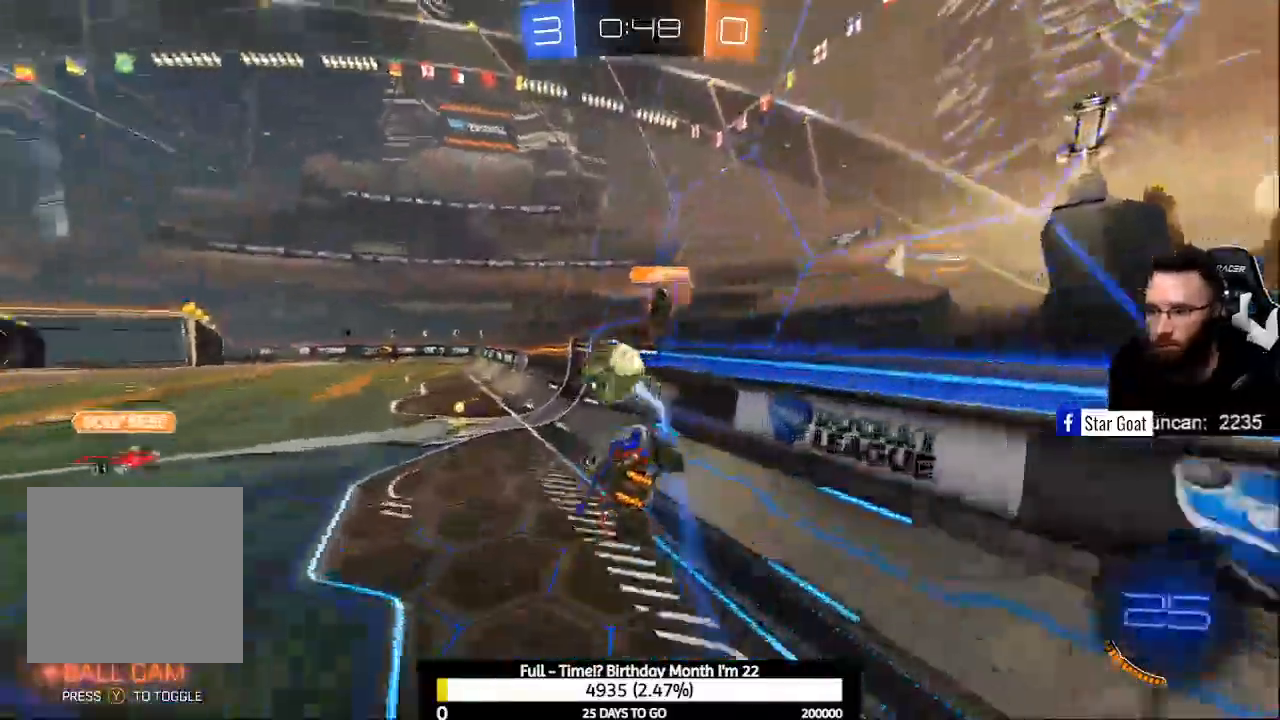
{"buttons": ["B", "R2"], "left_stick": "left", "right_stick": "center", "events": [[267, "left_stick", "left"], [300, "R2", "down"], [333, "B", "down"]]}
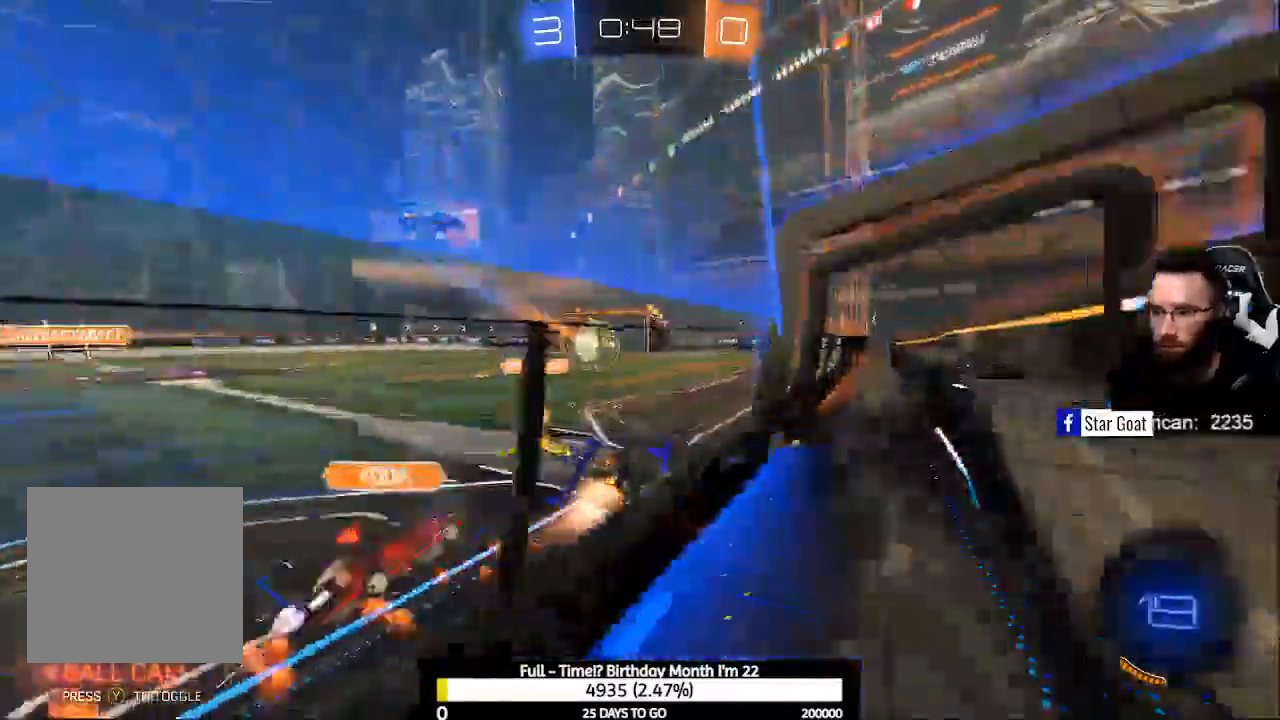
{"buttons": ["B", "R2"], "left_stick": "center", "right_stick": "center", "events": [[133, "left_stick", "center"]]}
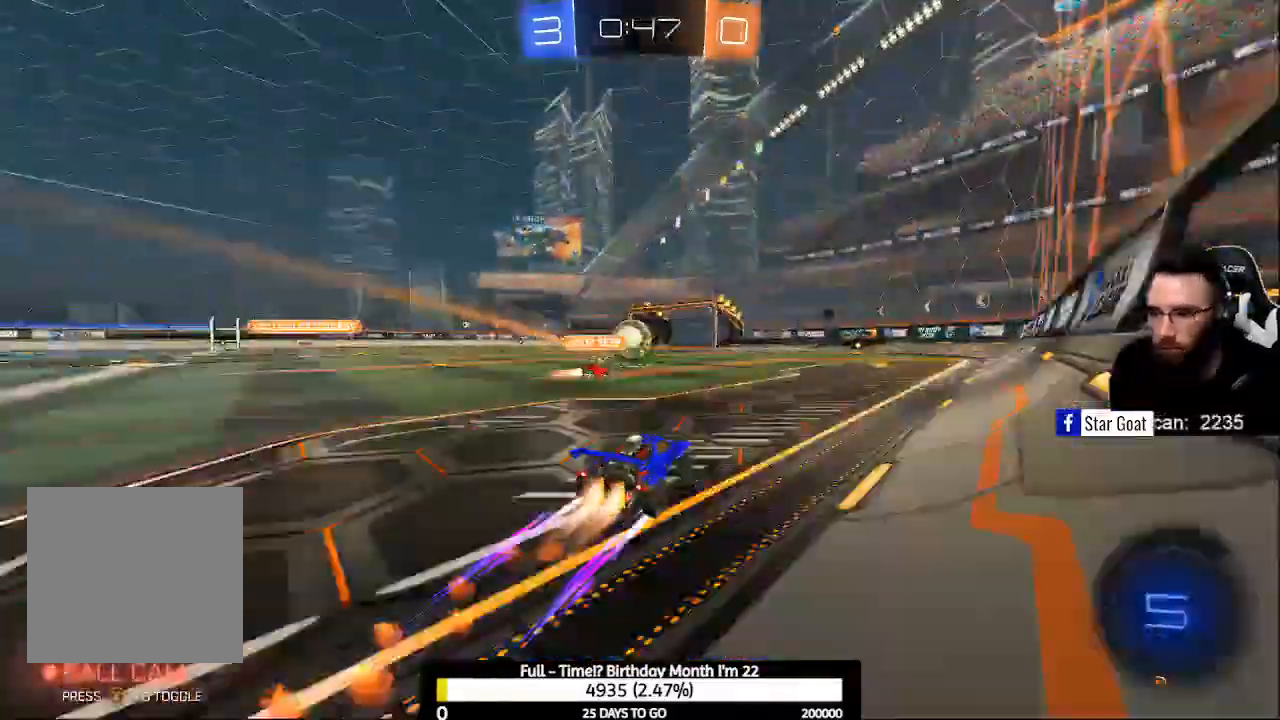
{"buttons": ["B", "R2"], "left_stick": "center", "right_stick": "center", "events": []}
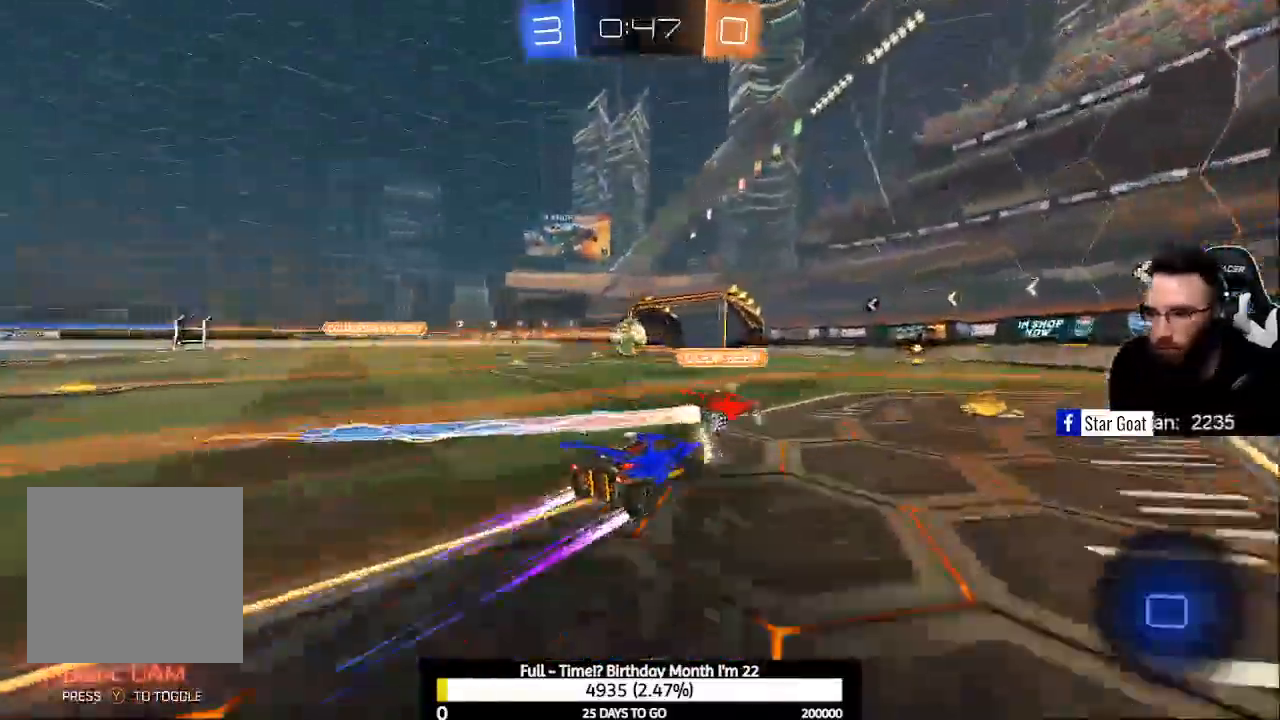
{"buttons": ["B", "R2"], "left_stick": "center", "right_stick": "center", "events": []}
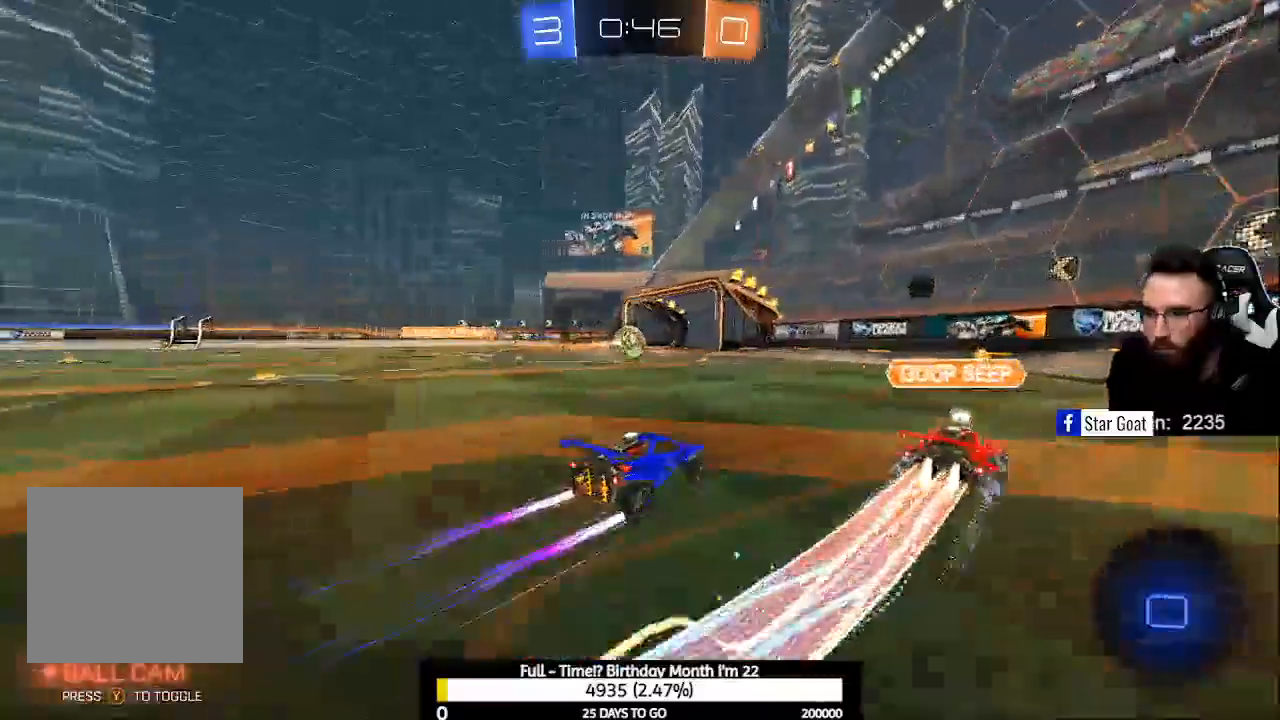
{"buttons": ["B", "R2"], "left_stick": "up-left", "right_stick": "center", "events": [[333, "left_stick", "up-left"]]}
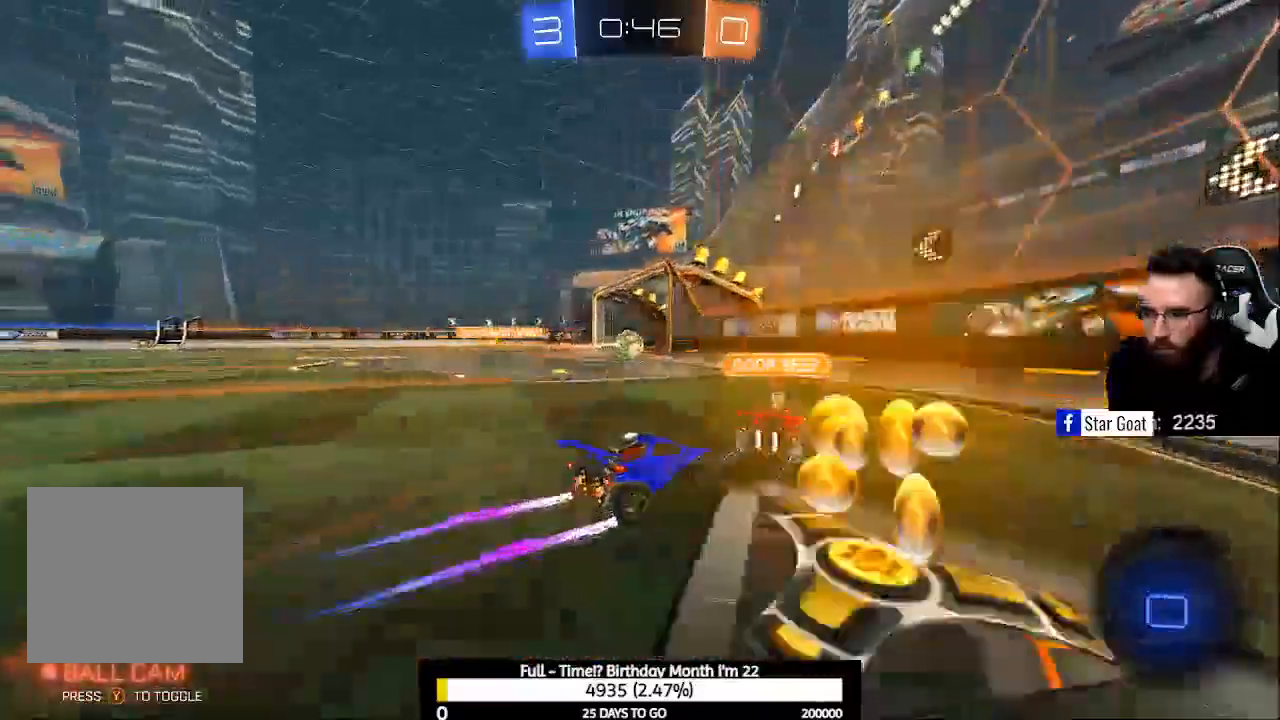
{"buttons": ["R2"], "left_stick": "up-left", "right_stick": "center", "events": [[67, "B", "up"], [167, "X", "down"], [267, "X", "up"]]}
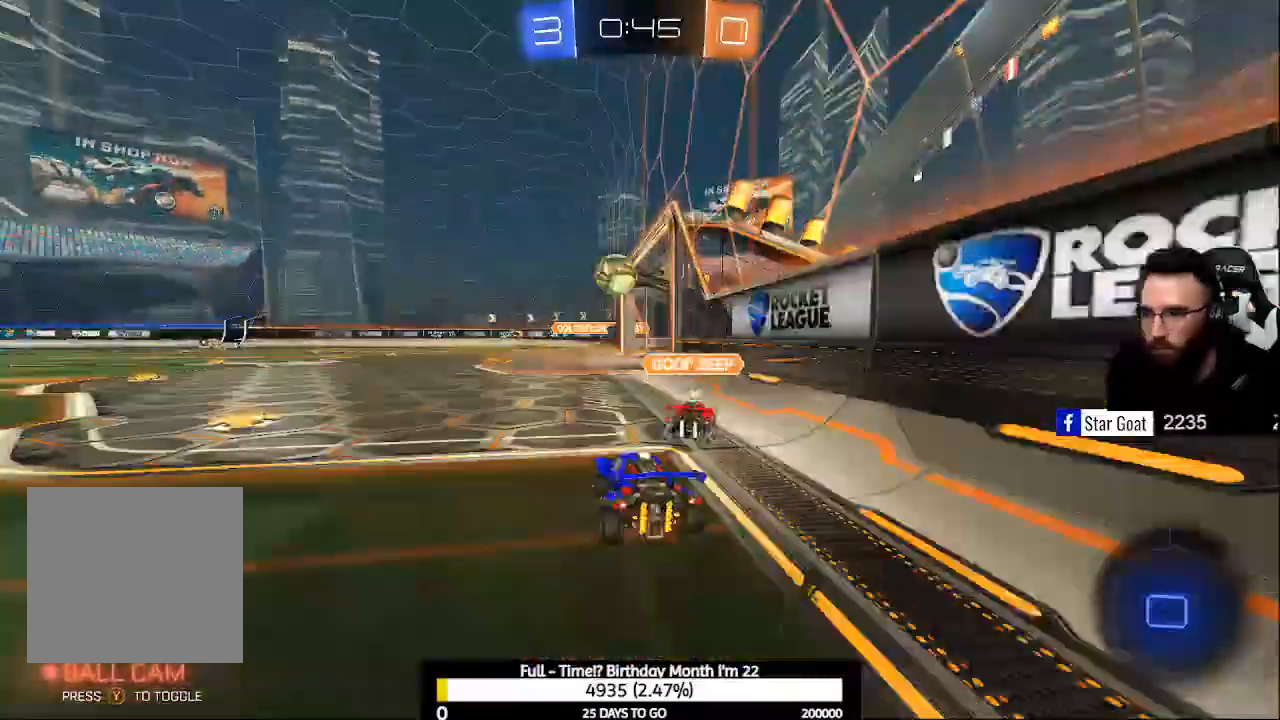
{"buttons": ["R2"], "left_stick": "up-left", "right_stick": "center", "events": []}
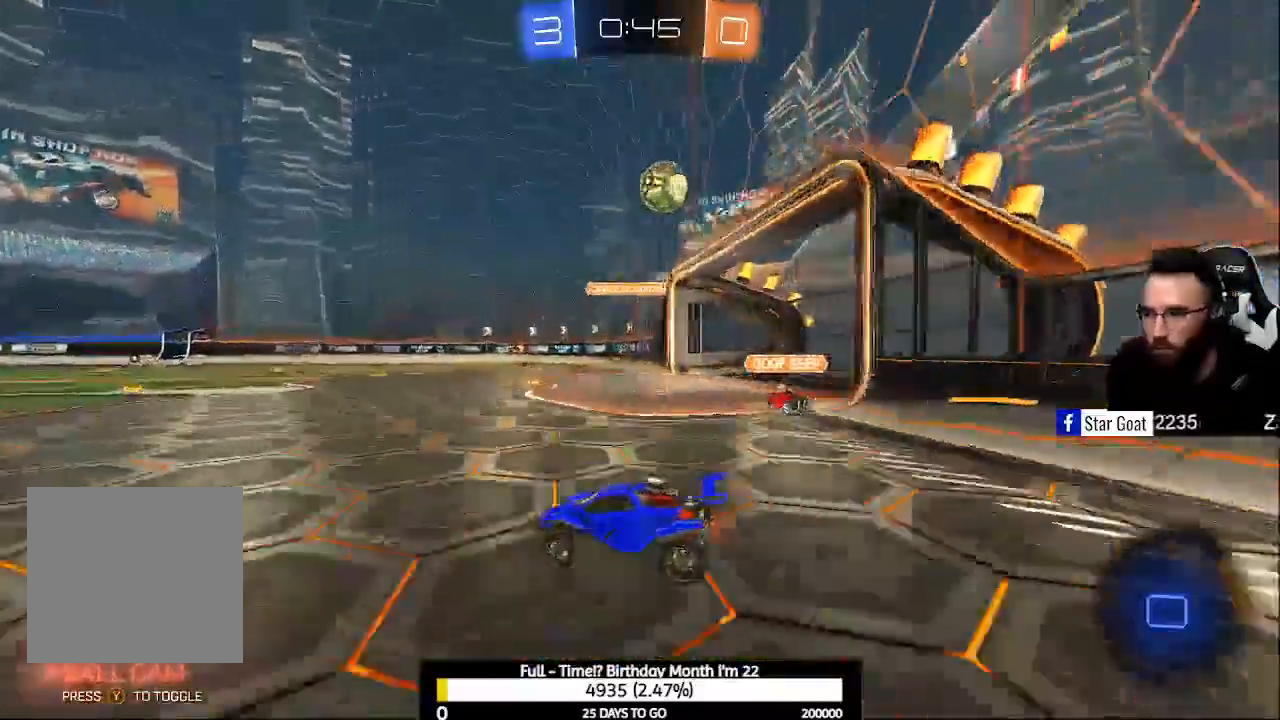
{"buttons": ["A", "R2"], "left_stick": "up-left", "right_stick": "center", "events": [[133, "Y", "down"], [200, "Y", "up"], [300, "A", "down"], [400, "A", "up"], [467, "A", "down"]]}
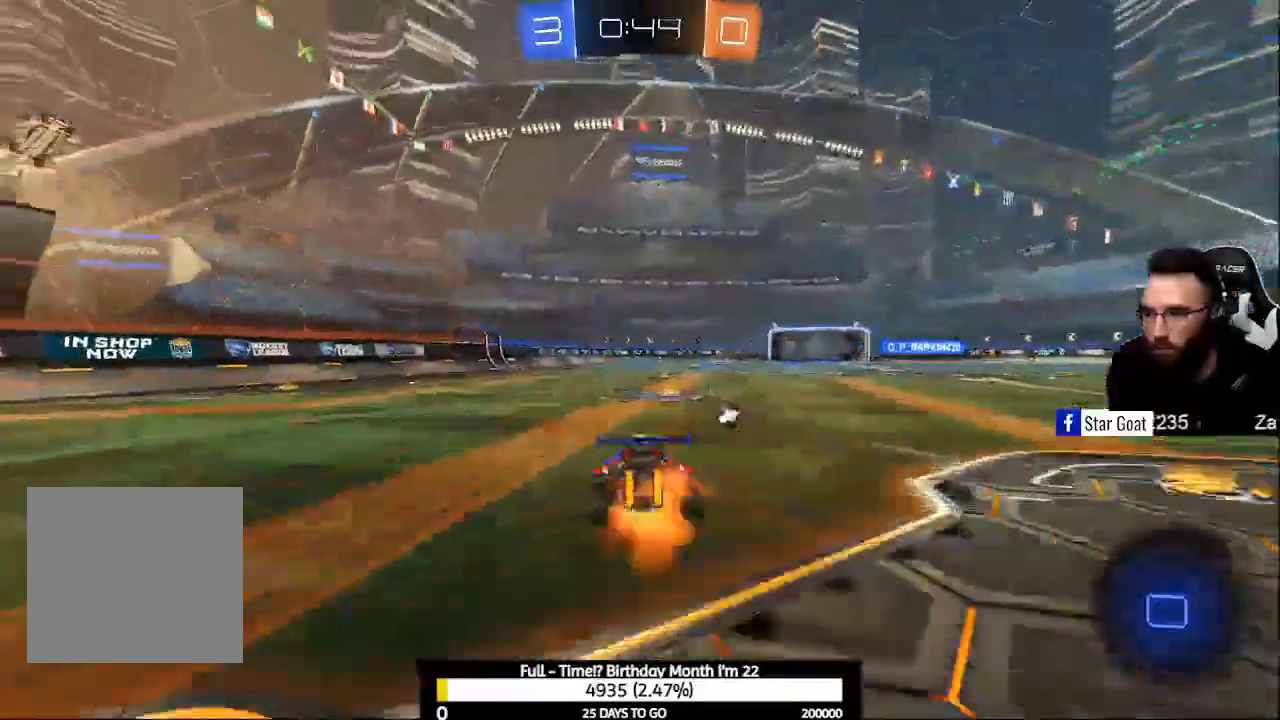
{"buttons": ["R2"], "left_stick": "center", "right_stick": "center", "events": [[167, "A", "up"], [233, "Y", "down"], [233, "left_stick", "center"], [367, "Y", "up"]]}